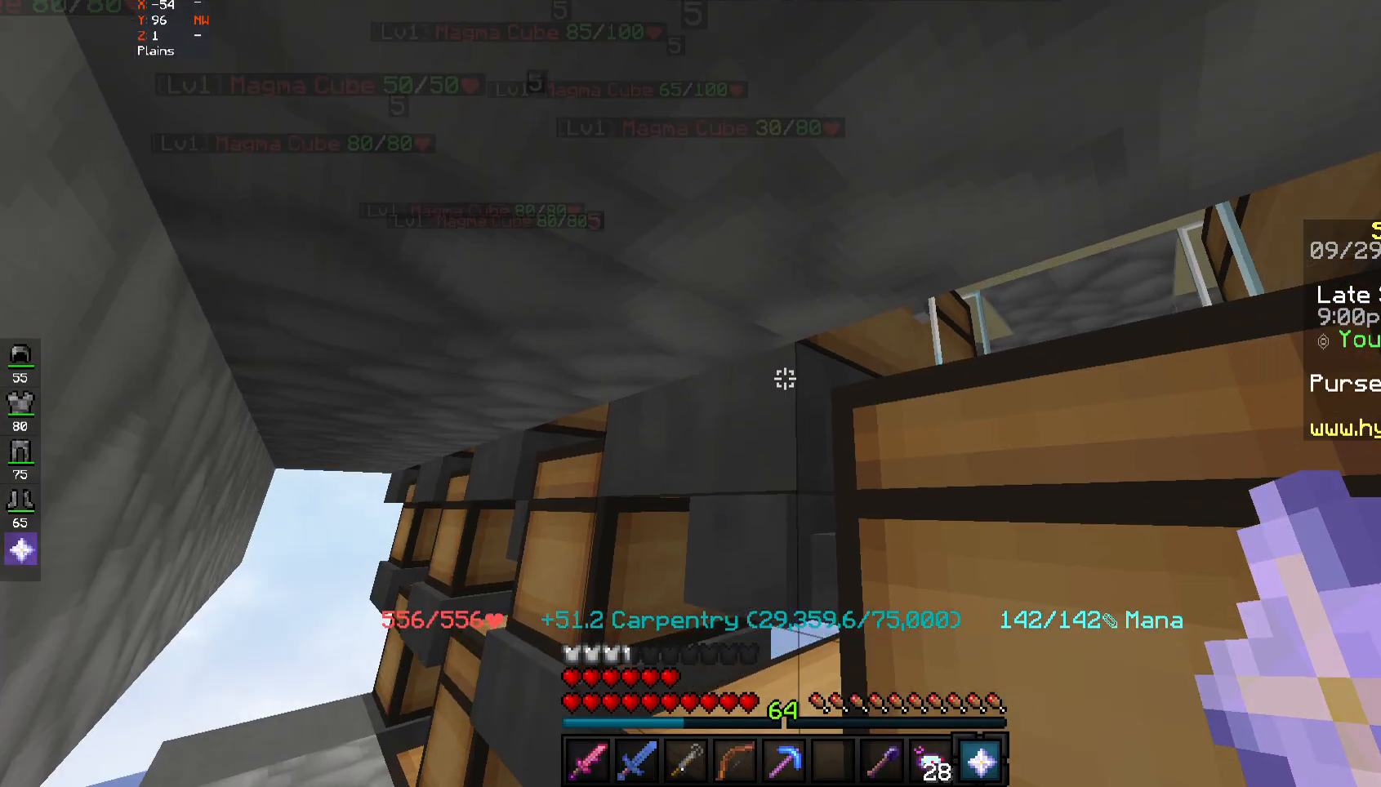
Gameplay with keyboard and mouse; each line is a JSON object with the keys and mouse buttons held at the frame after it. "events" lists presses ("down") and releases ("up") of "a", "d", "s", "space", "w", "mouse_left" and "mouse_right" between this image and that frame as [ms after this image, input, new state], when the widget could be followed in between. "mouse_left", "mouse_right" = the "left", "right" buttons of the "mouse" list. No other keys are recorded. Fast repeated clicks can show as one long hold. Mouse movement is not recorded.
{"keys": [], "mouse": ["right"], "events": [[450, "mouse_right", "down"]]}
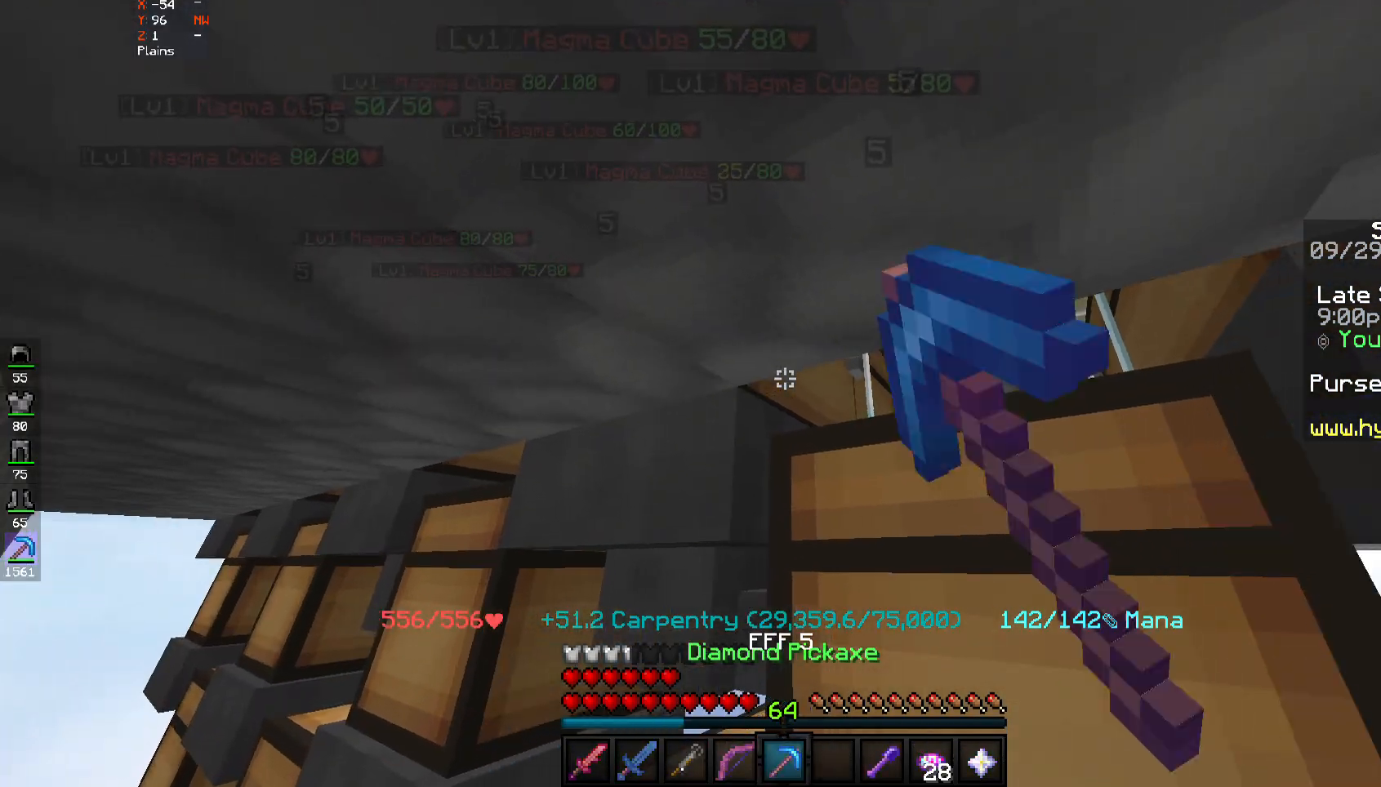
{"keys": [], "mouse": [], "events": [[17, "mouse_right", "up"]]}
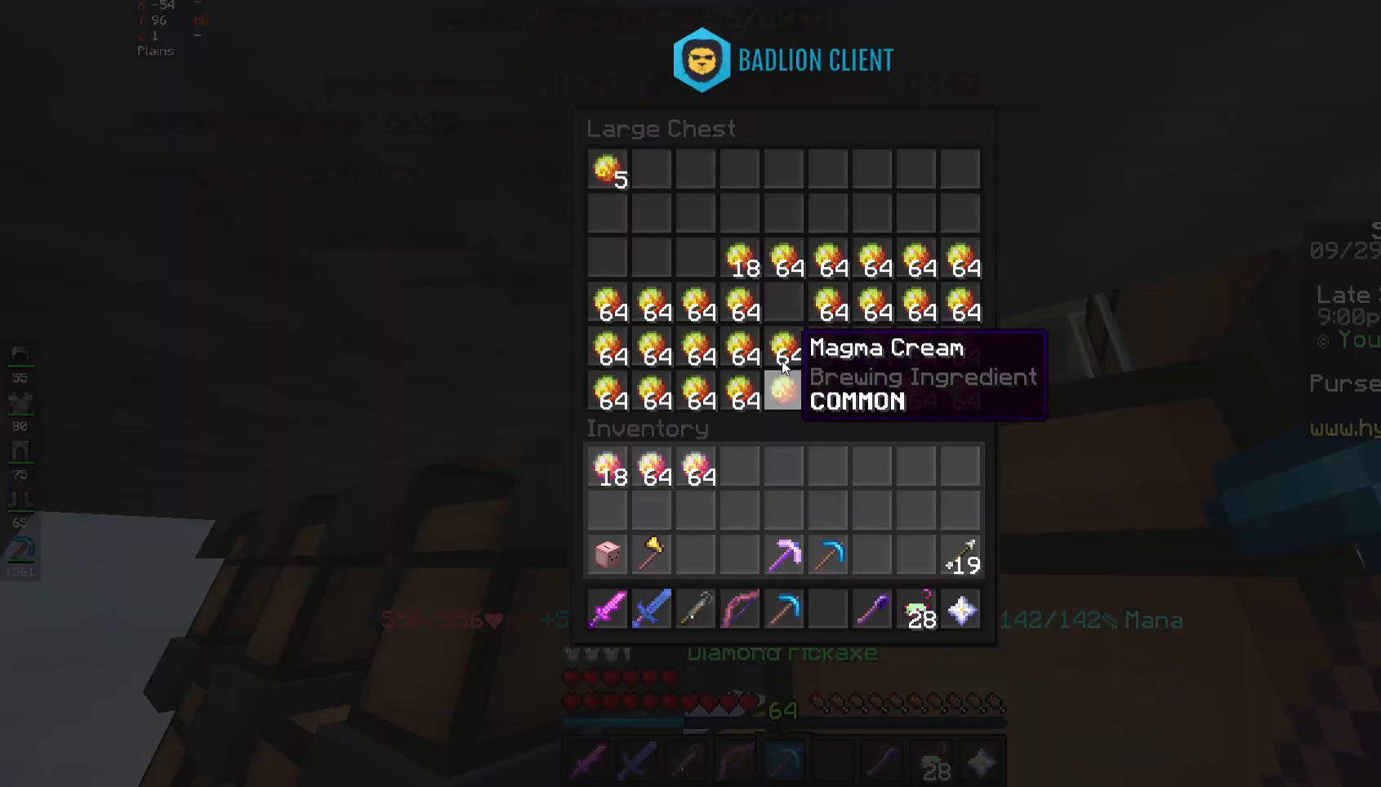
{"keys": [], "mouse": [], "events": []}
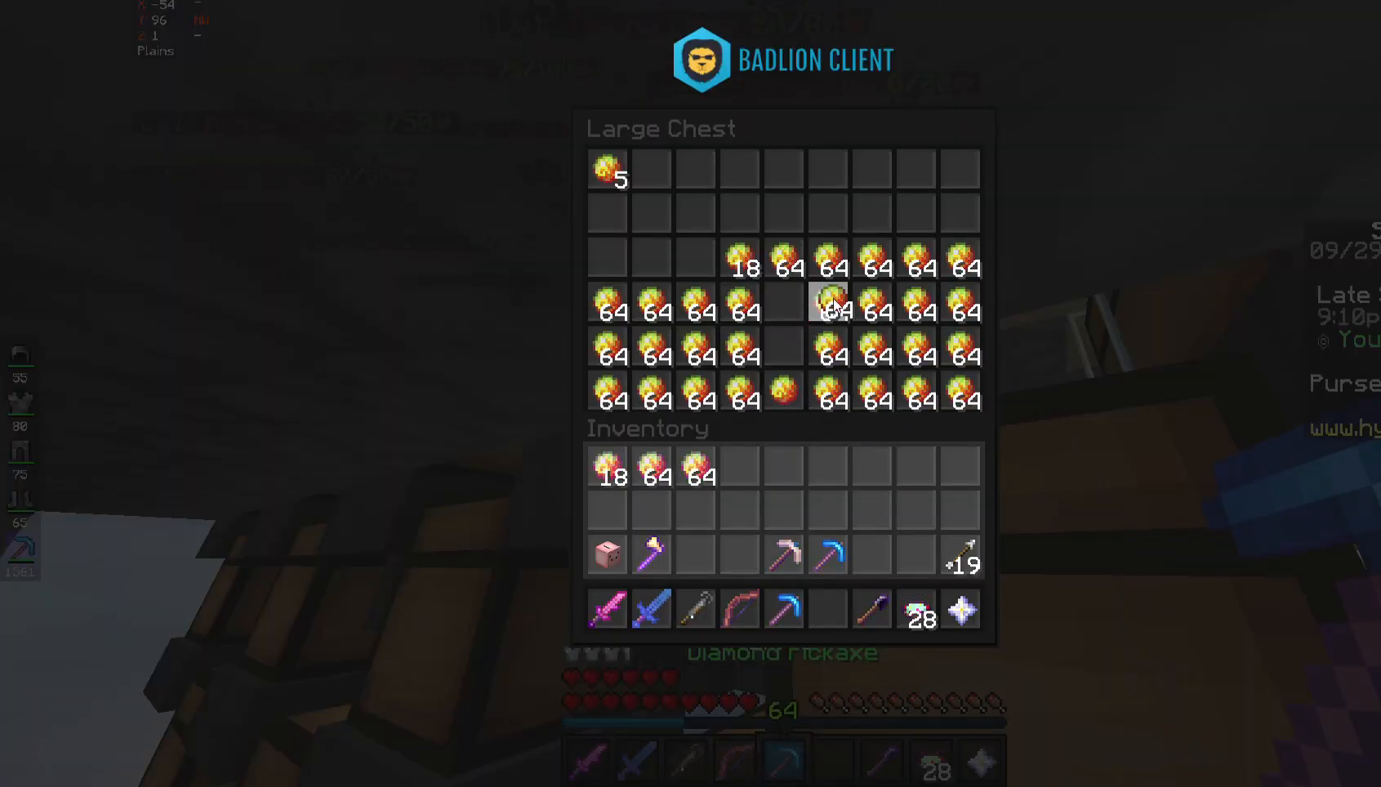
{"keys": [], "mouse": [], "events": []}
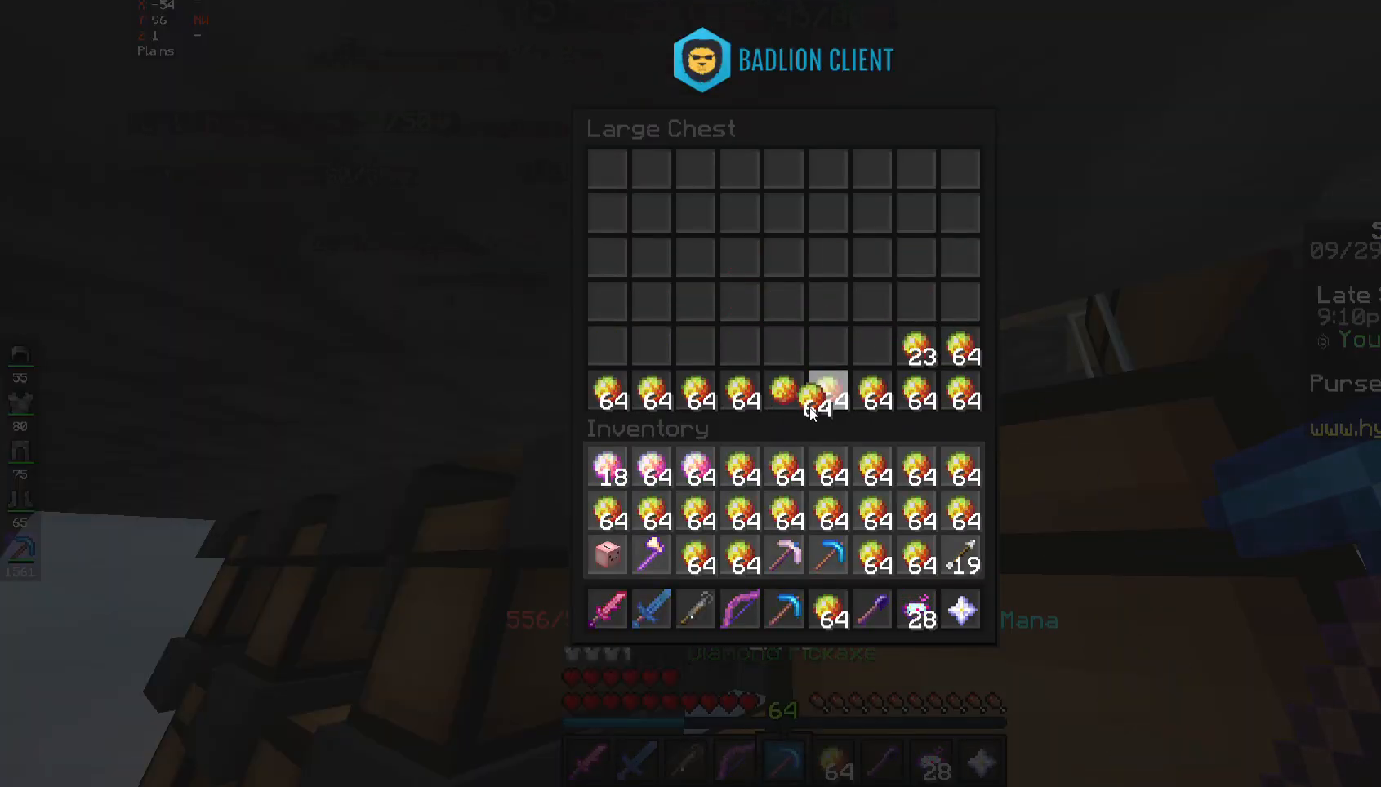
{"keys": [], "mouse": [], "events": []}
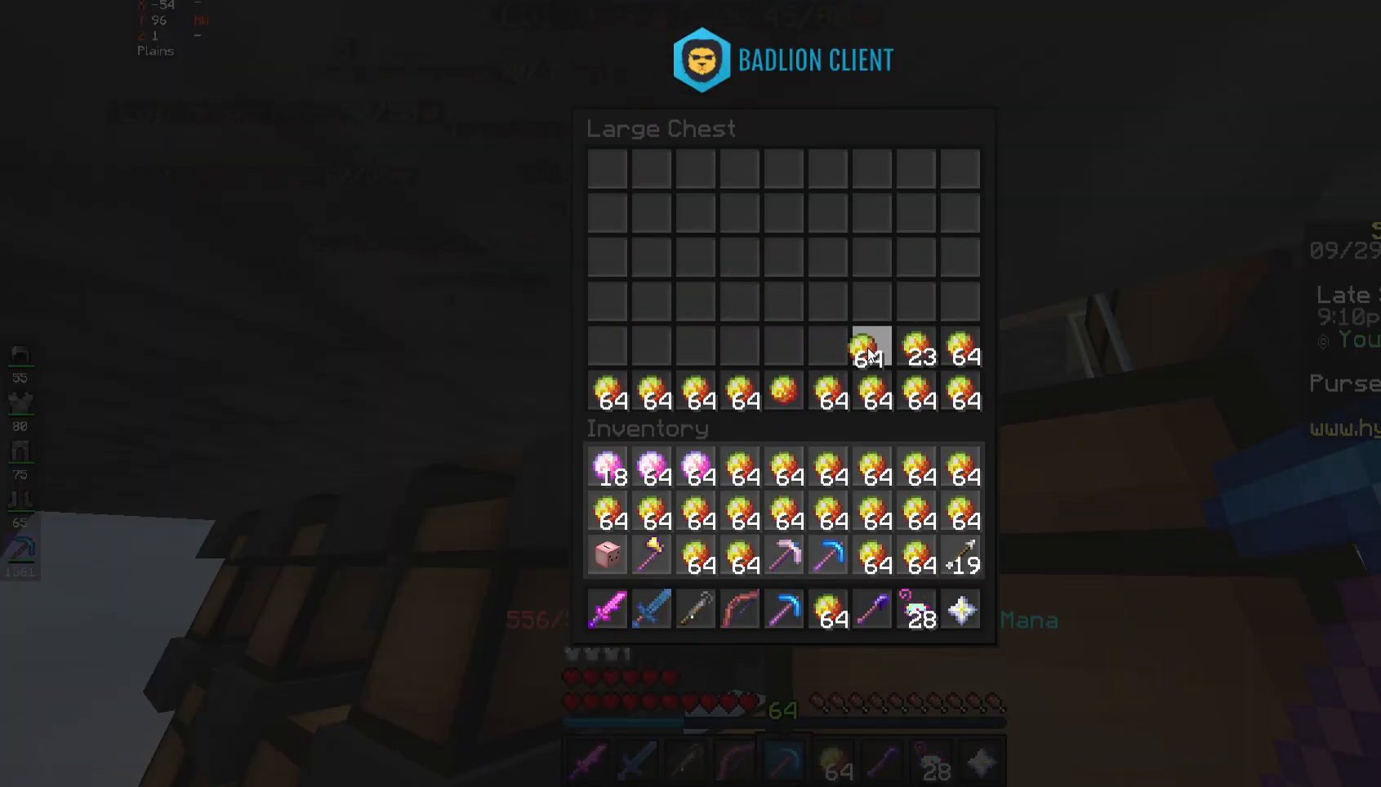
{"keys": [], "mouse": [], "events": []}
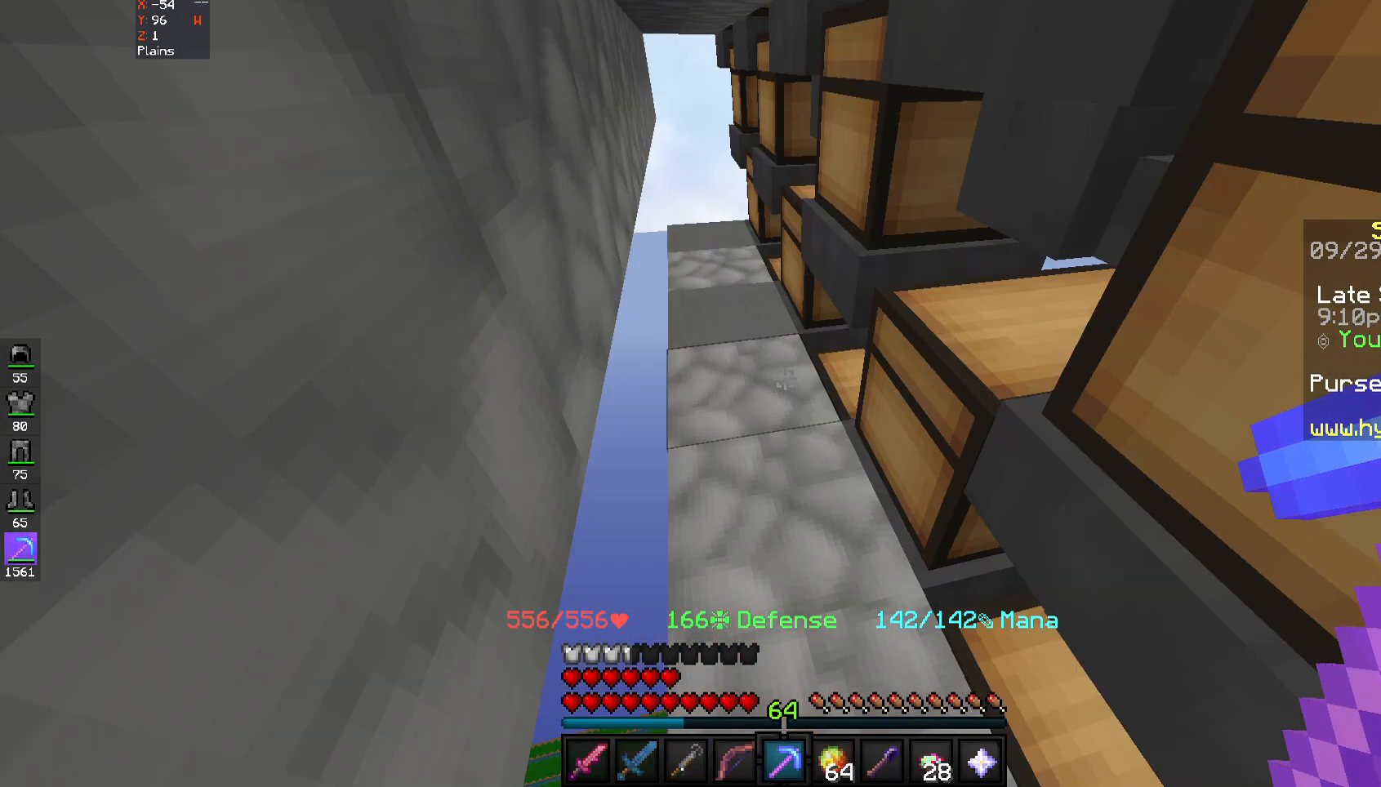
{"keys": [], "mouse": [], "events": [[250, "mouse_right", "down"], [350, "mouse_right", "up"]]}